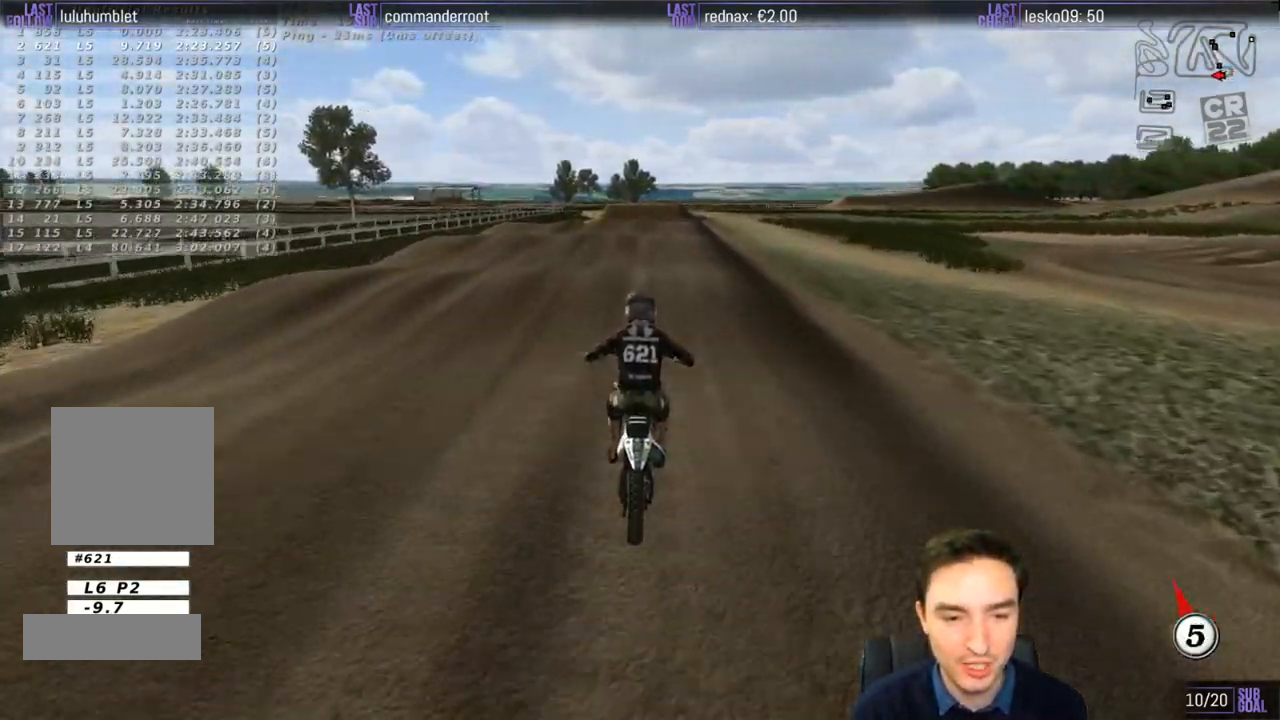
Gameplay with a controller (Xbox layout); each line is a JSON object with the inputs held at the frame after it. "events" lists button and stick changes between this image and that frame as [ms after this image, input, new state], when the widget could be followed in between. Not read: L3 R3.
{"buttons": ["R2"], "left_stick": "down", "right_stick": "center", "events": [[50, "left_stick", "down"]]}
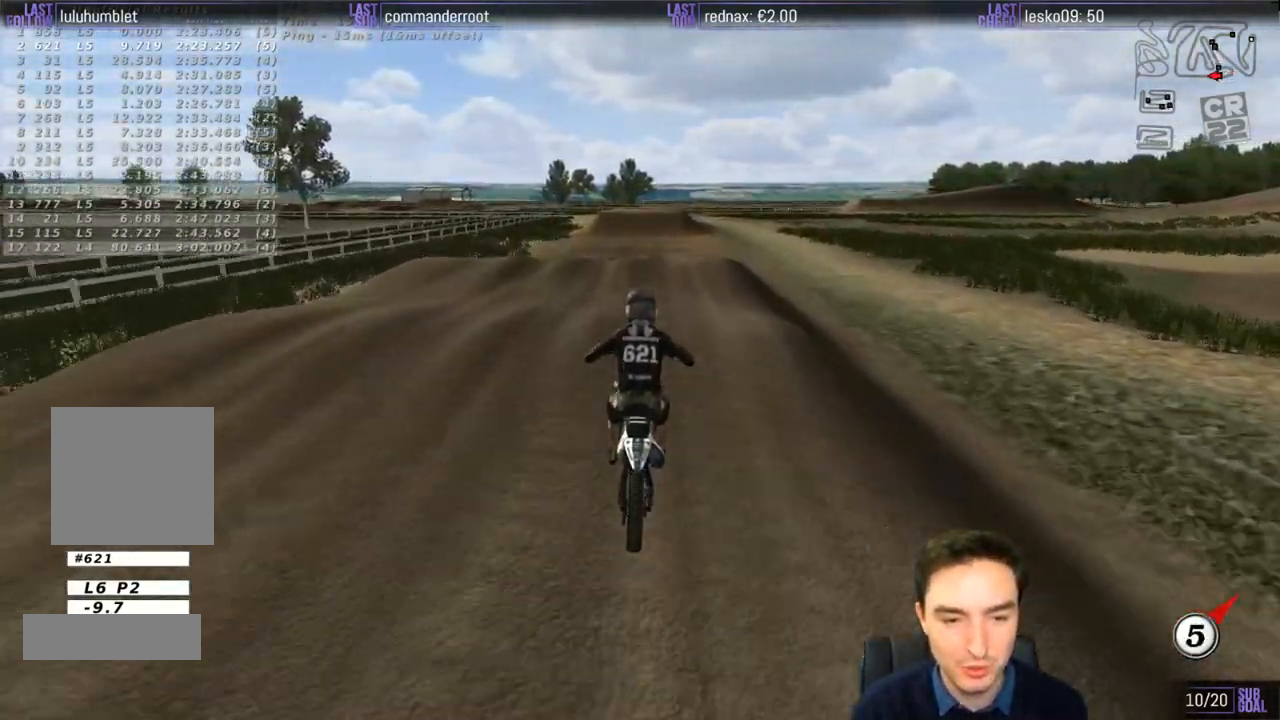
{"buttons": ["R2"], "left_stick": "center", "right_stick": "center", "events": [[183, "left_stick", "center"]]}
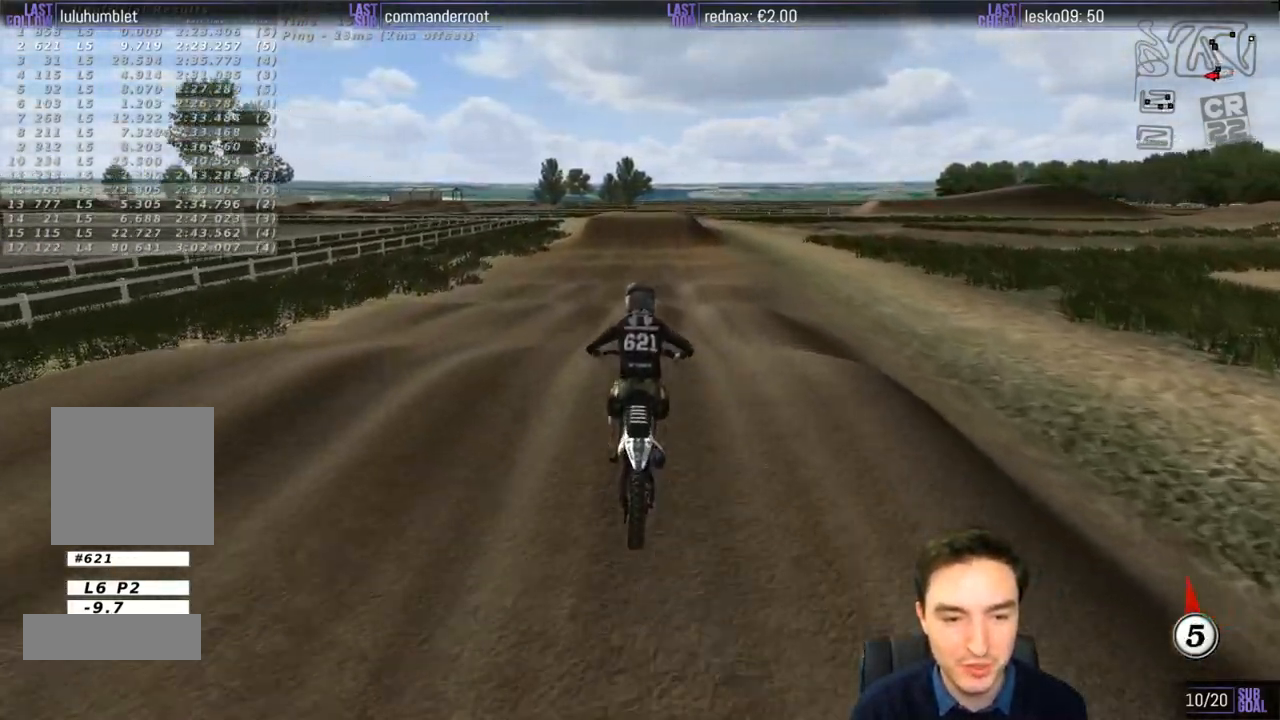
{"buttons": [], "left_stick": "center", "right_stick": "center", "events": [[17, "left_stick", "down"], [150, "left_stick", "center"], [383, "R2", "up"]]}
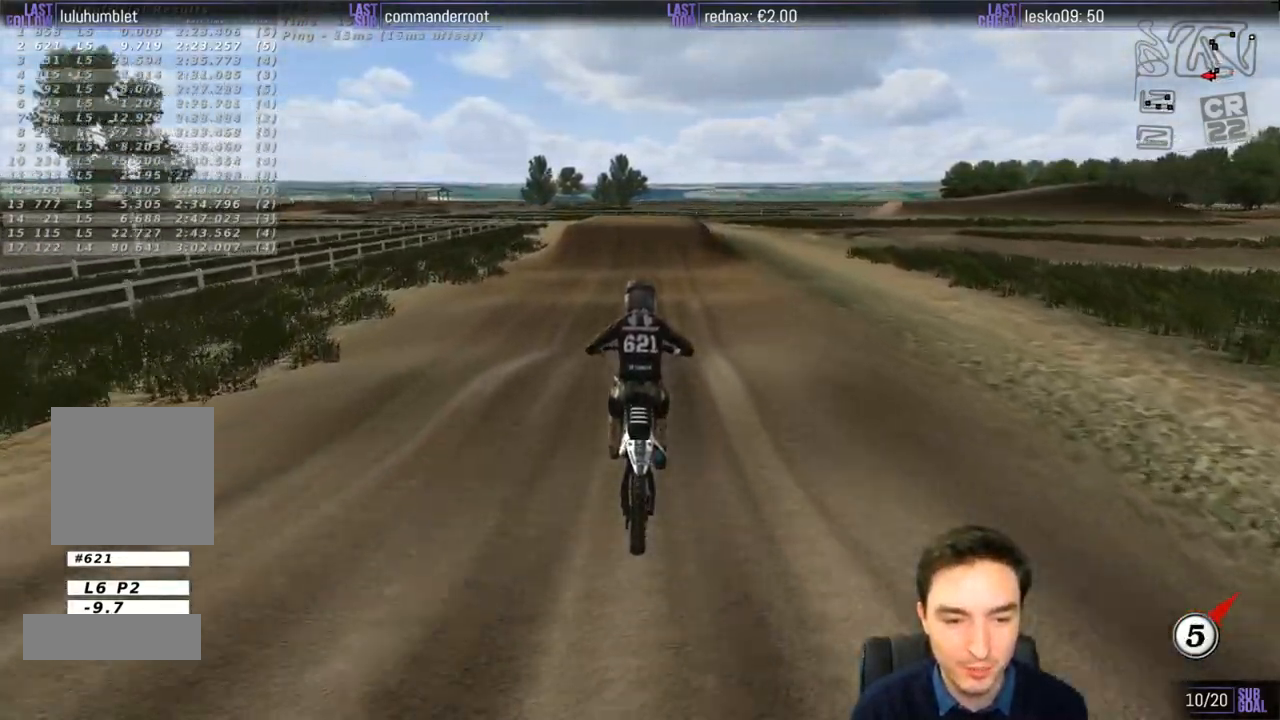
{"buttons": [], "left_stick": "center", "right_stick": "center", "events": []}
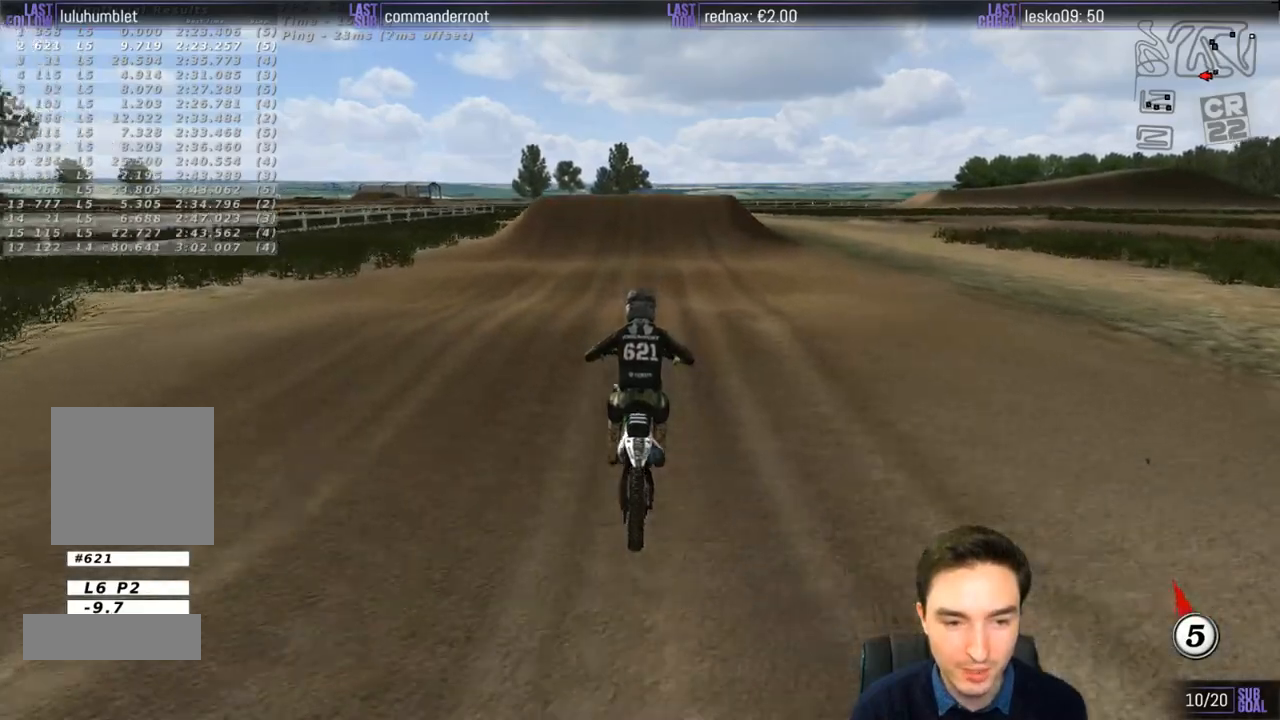
{"buttons": [], "left_stick": "center", "right_stick": "center", "events": [[117, "left_stick", "down"], [333, "X", "down"], [333, "left_stick", "center"], [383, "X", "up"]]}
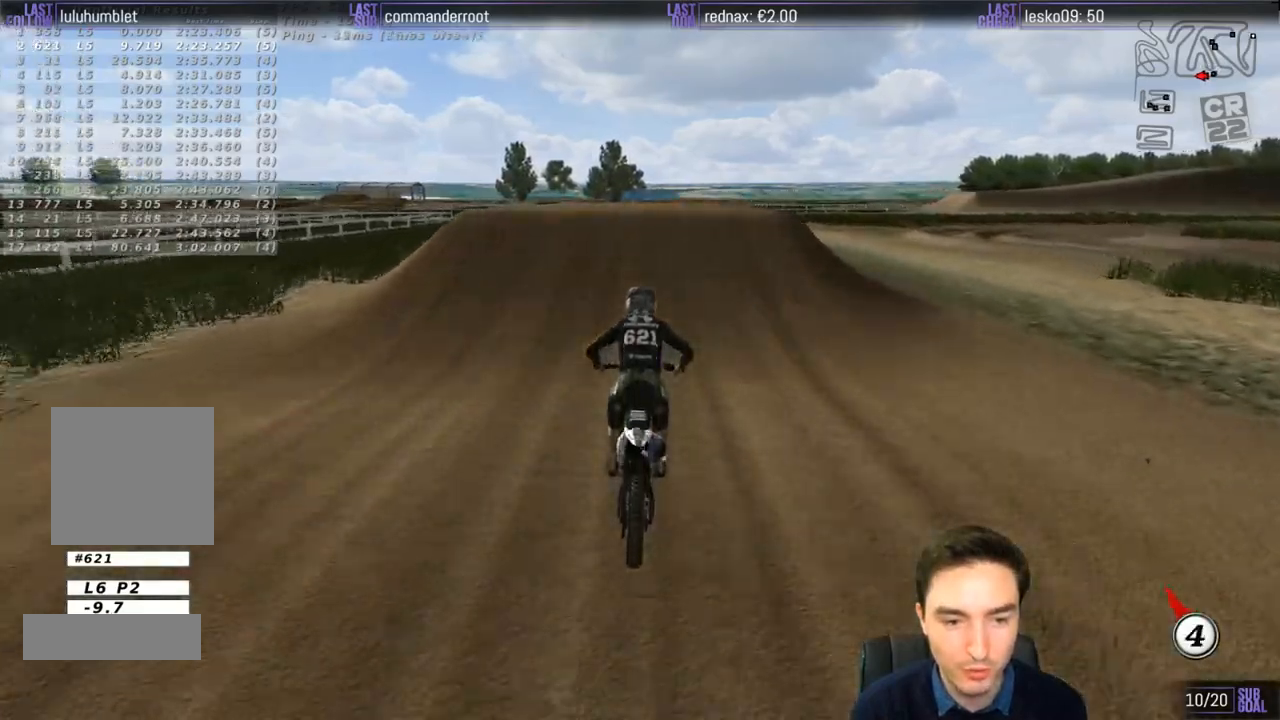
{"buttons": [], "left_stick": "center", "right_stick": "center", "events": [[50, "X", "down"], [117, "X", "up"], [367, "A", "down"], [383, "A", "up"]]}
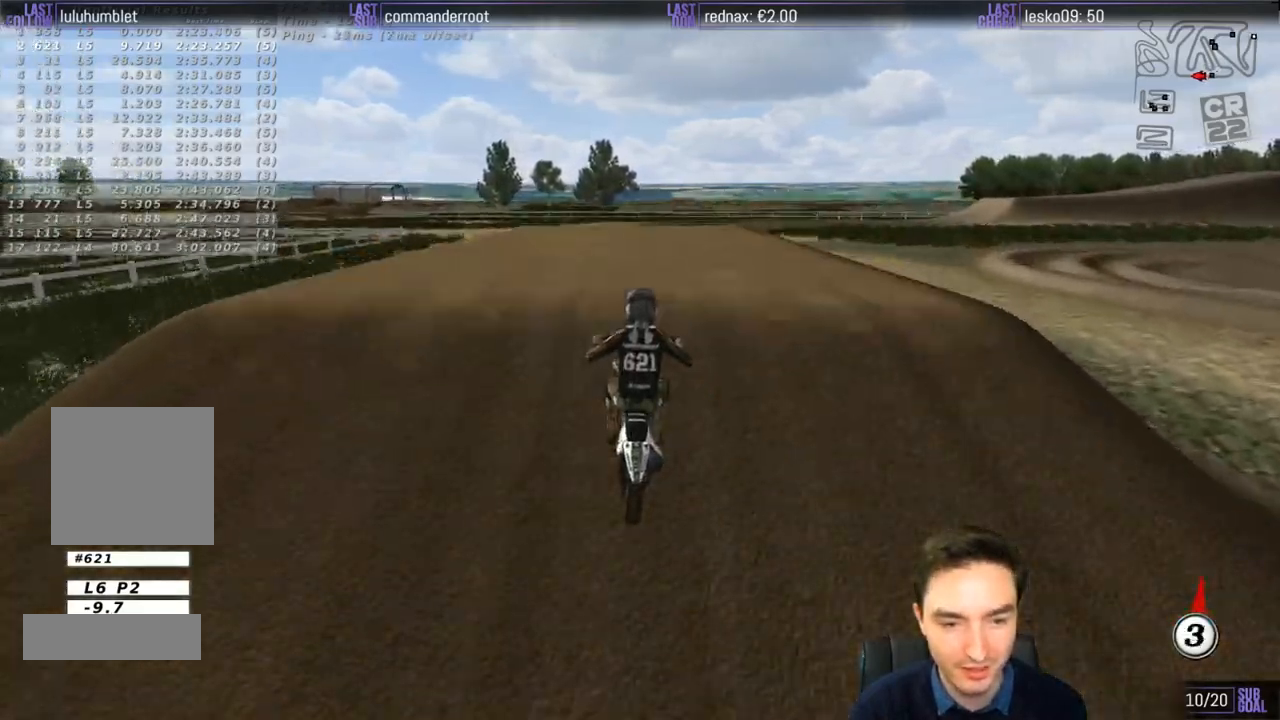
{"buttons": ["R2"], "left_stick": "down", "right_stick": "center", "events": [[17, "left_stick", "down"], [183, "left_stick", "down-left"], [417, "R2", "down"], [483, "left_stick", "down"]]}
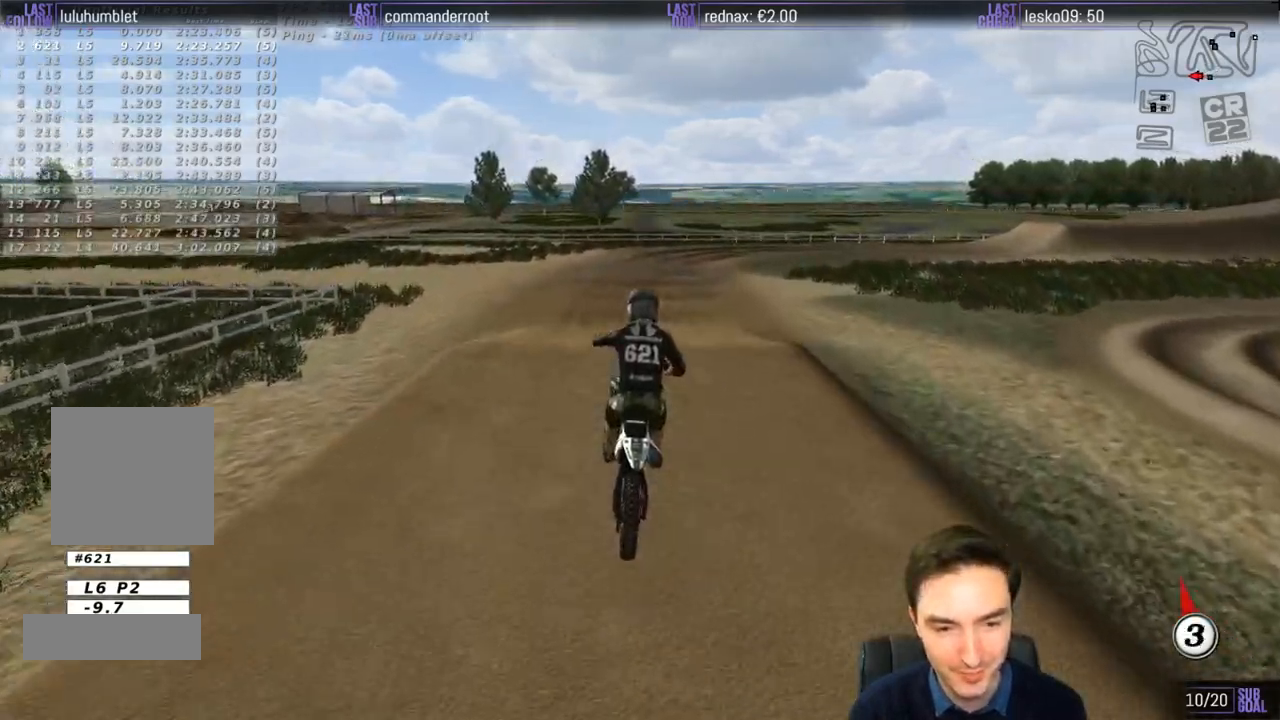
{"buttons": [], "left_stick": "down", "right_stick": "center", "events": [[17, "R2", "up"], [150, "R2", "down"], [250, "R2", "up"], [250, "left_stick", "down-right"], [383, "R2", "down"], [450, "left_stick", "down"], [483, "R2", "up"]]}
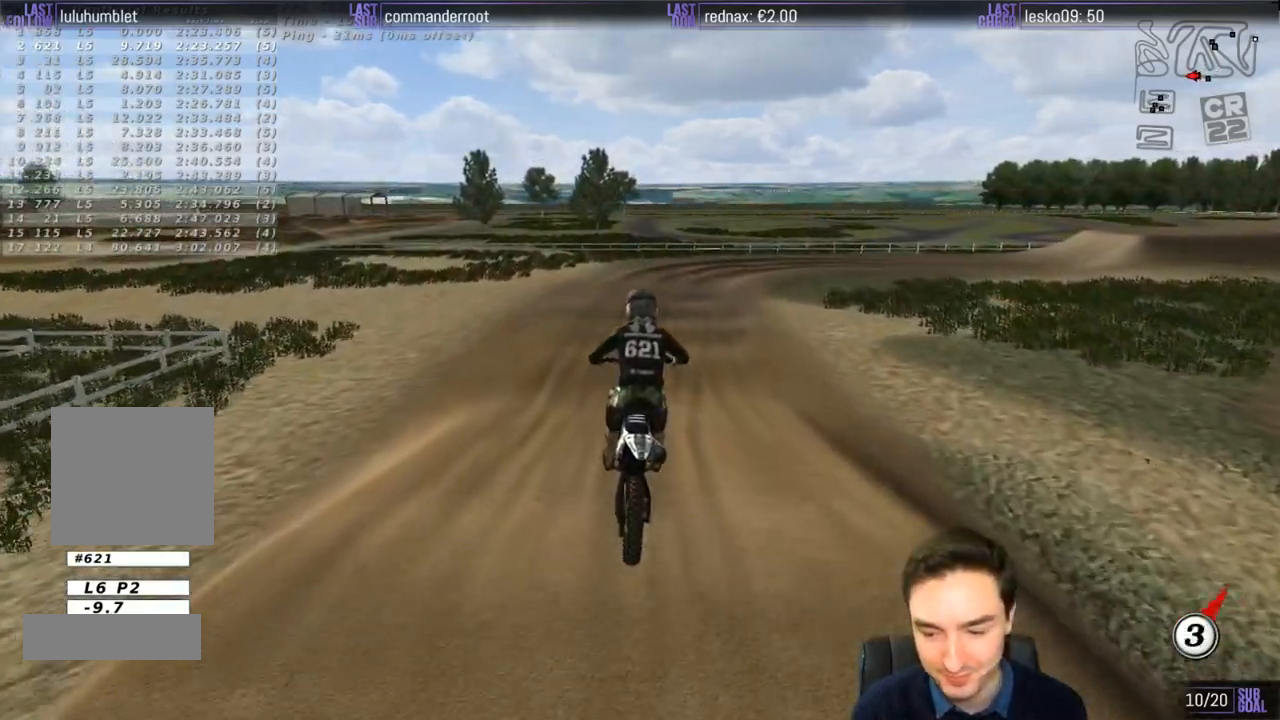
{"buttons": [], "left_stick": "center", "right_stick": "center", "events": [[83, "R2", "down"], [183, "R2", "up"], [217, "left_stick", "center"]]}
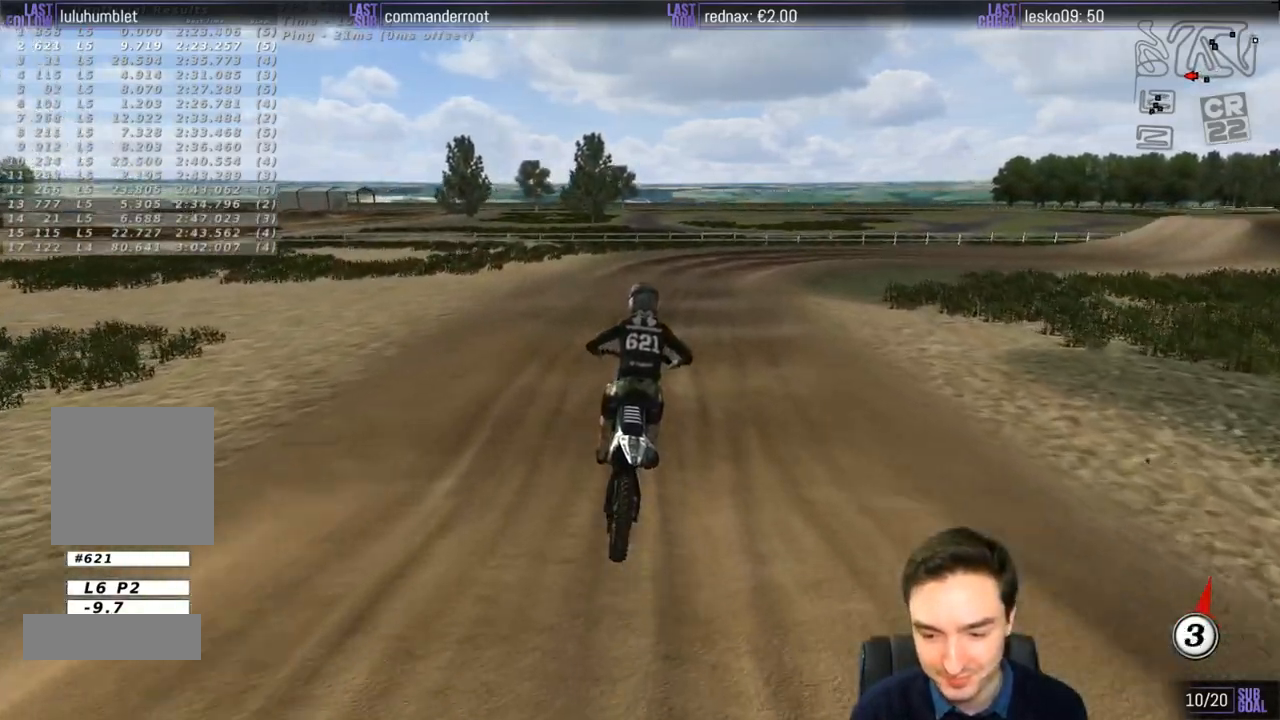
{"buttons": ["R2"], "left_stick": "down", "right_stick": "center", "events": [[417, "R2", "down"], [483, "left_stick", "down"]]}
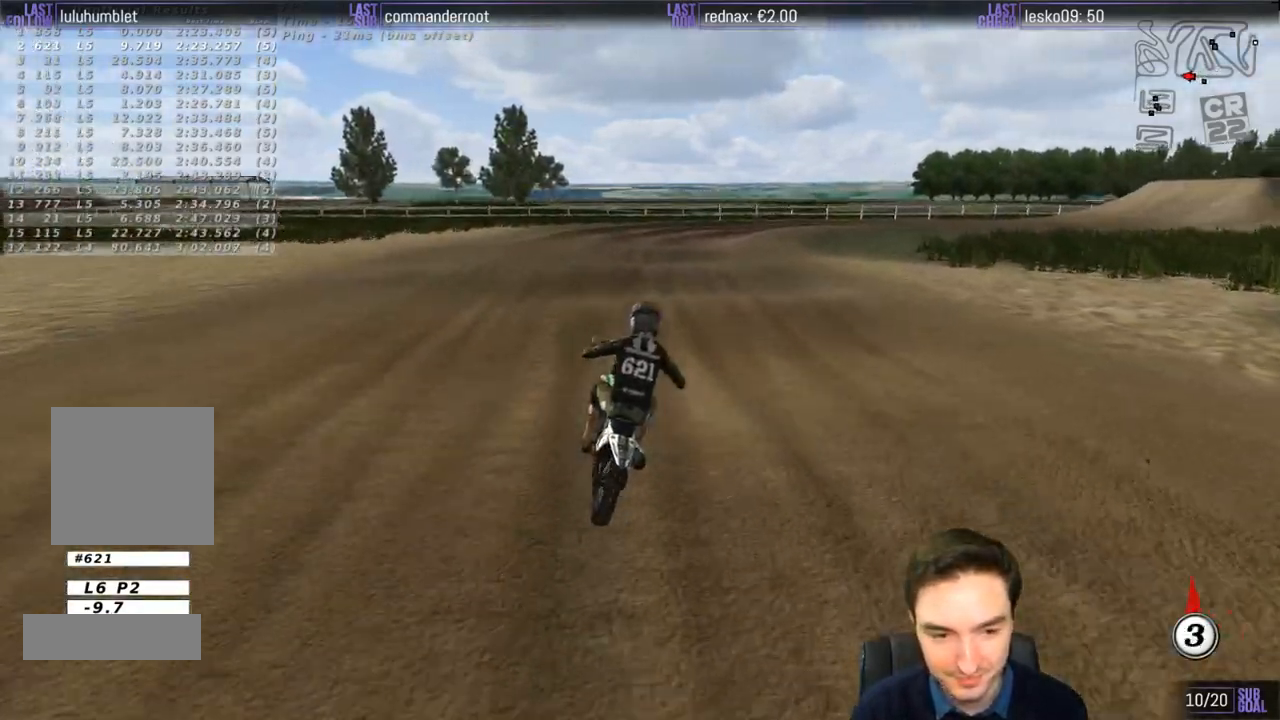
{"buttons": [], "left_stick": "down-right", "right_stick": "center", "events": [[117, "R2", "up"], [217, "left_stick", "down-right"]]}
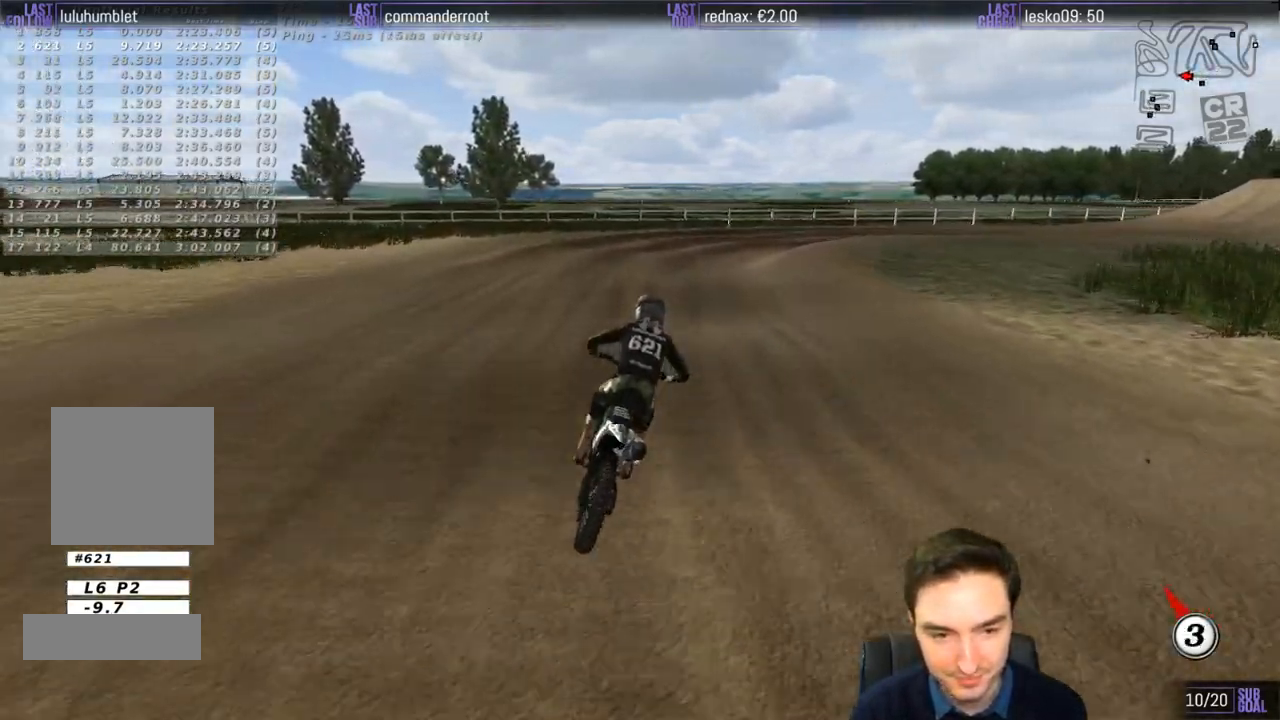
{"buttons": ["L1", "R2"], "left_stick": "center", "right_stick": "center", "events": [[250, "L1", "down"], [417, "left_stick", "center"], [467, "R2", "down"]]}
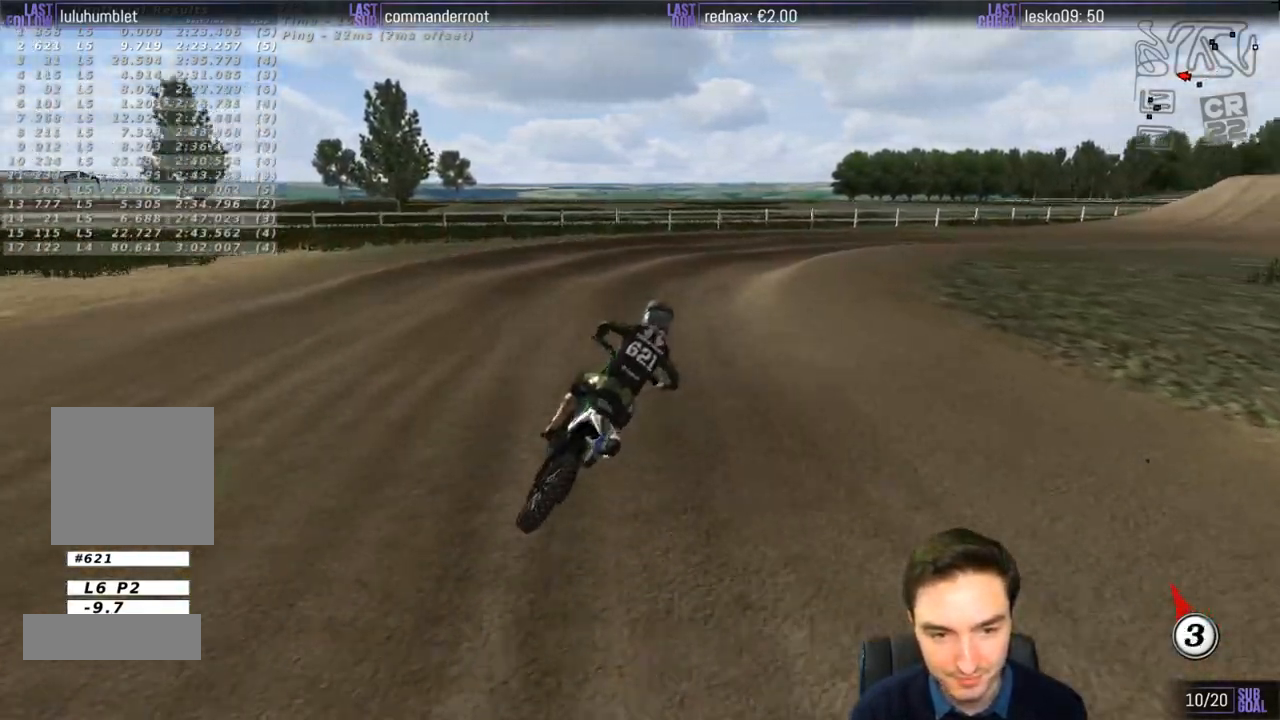
{"buttons": ["L1", "R2"], "left_stick": "center", "right_stick": "center", "events": [[50, "R2", "up"], [217, "R2", "down"], [350, "R2", "up"], [483, "R2", "down"]]}
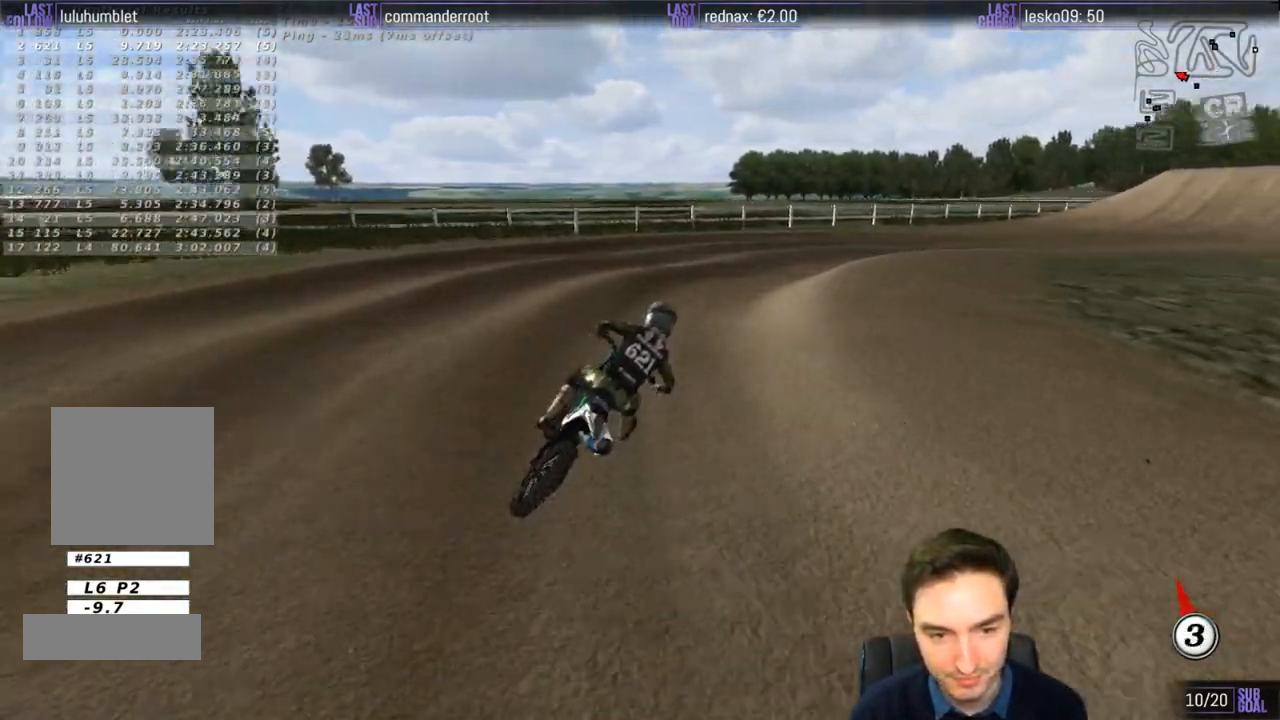
{"buttons": ["L1"], "left_stick": "right", "right_stick": "center", "events": [[83, "R2", "up"], [483, "left_stick", "right"]]}
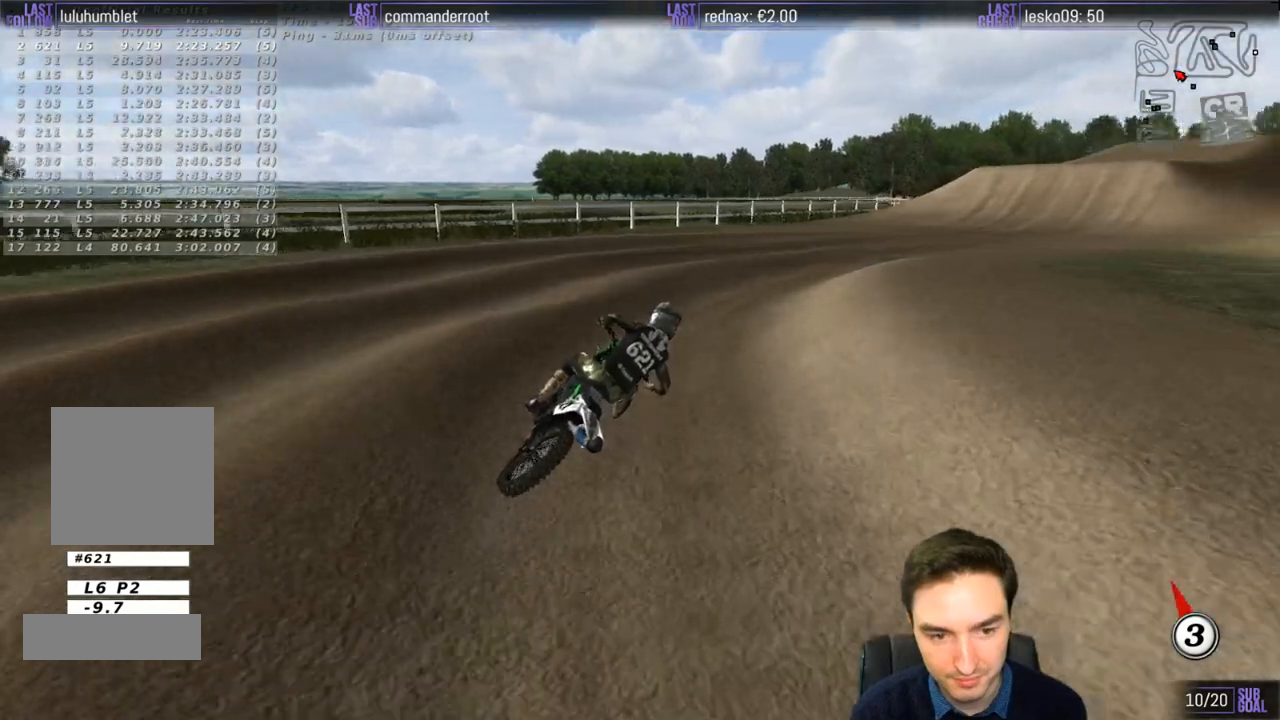
{"buttons": ["L1", "R2"], "left_stick": "left", "right_stick": "center", "events": [[50, "R2", "down"], [283, "left_stick", "center"], [483, "left_stick", "left"]]}
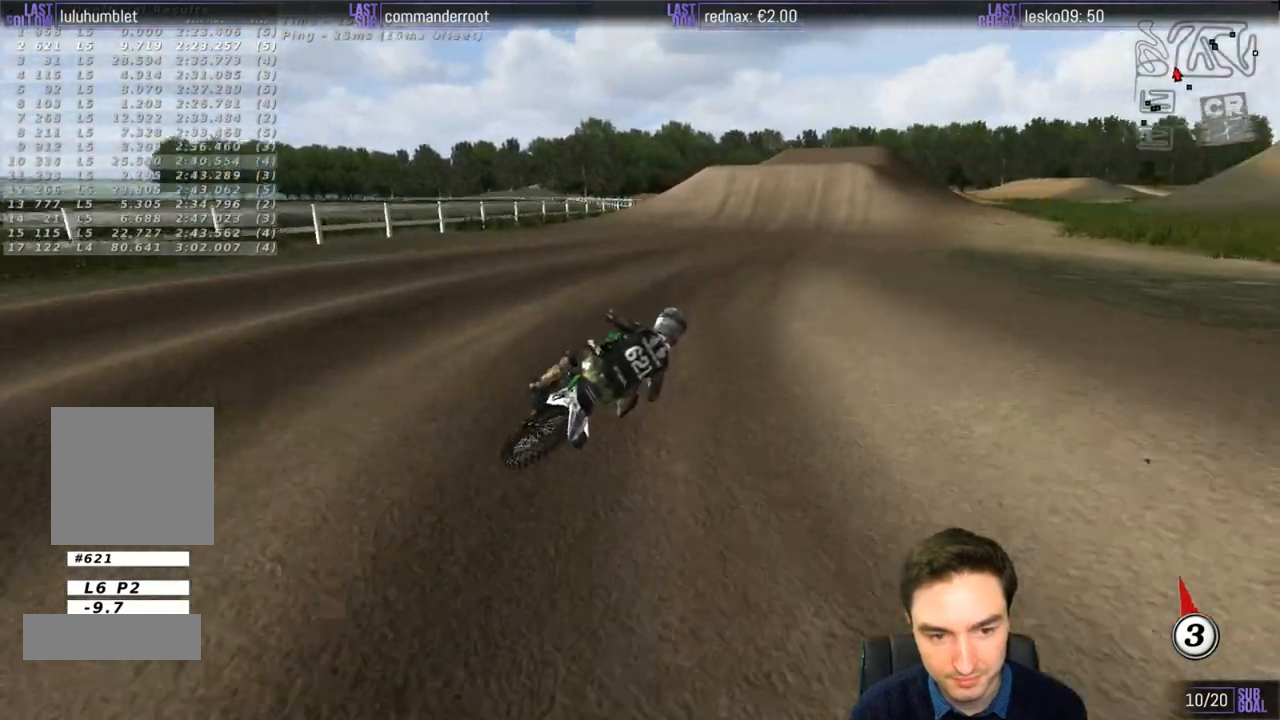
{"buttons": ["L1", "R2"], "left_stick": "left", "right_stick": "center", "events": [[117, "B", "down"], [183, "B", "up"], [250, "left_stick", "center"], [450, "left_stick", "left"]]}
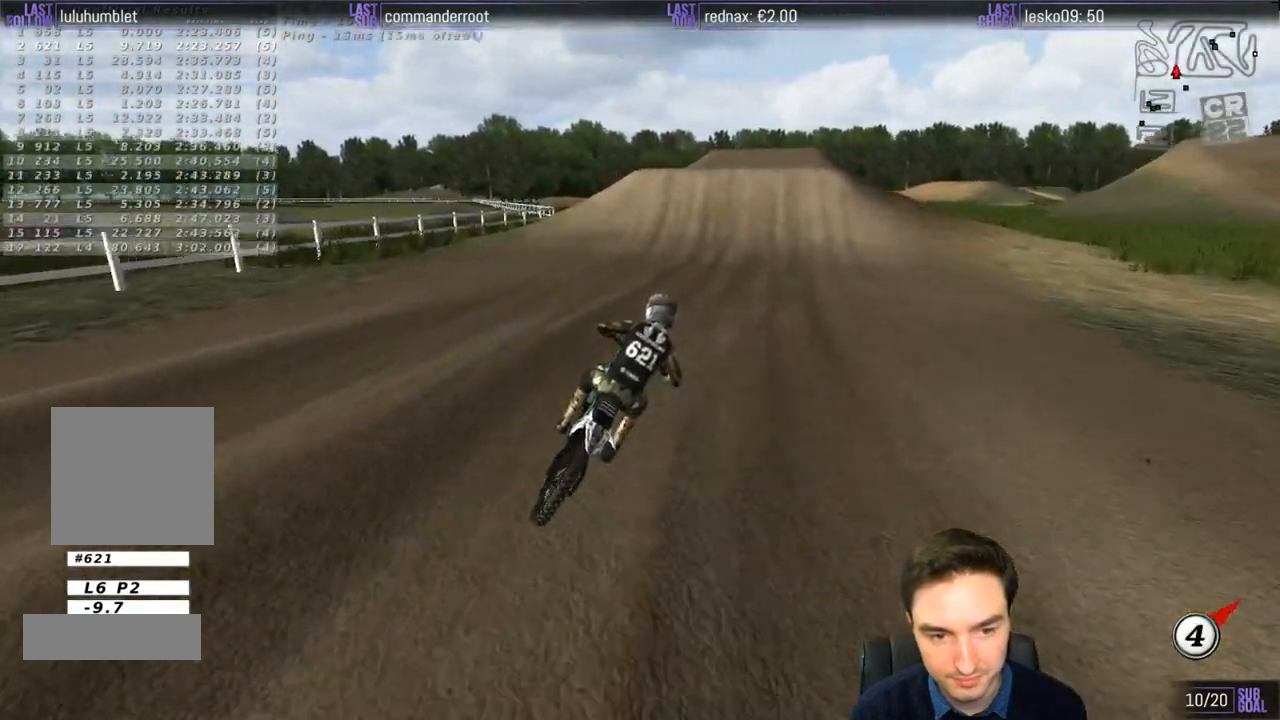
{"buttons": ["L1", "R2"], "left_stick": "center", "right_stick": "center", "events": [[350, "left_stick", "center"]]}
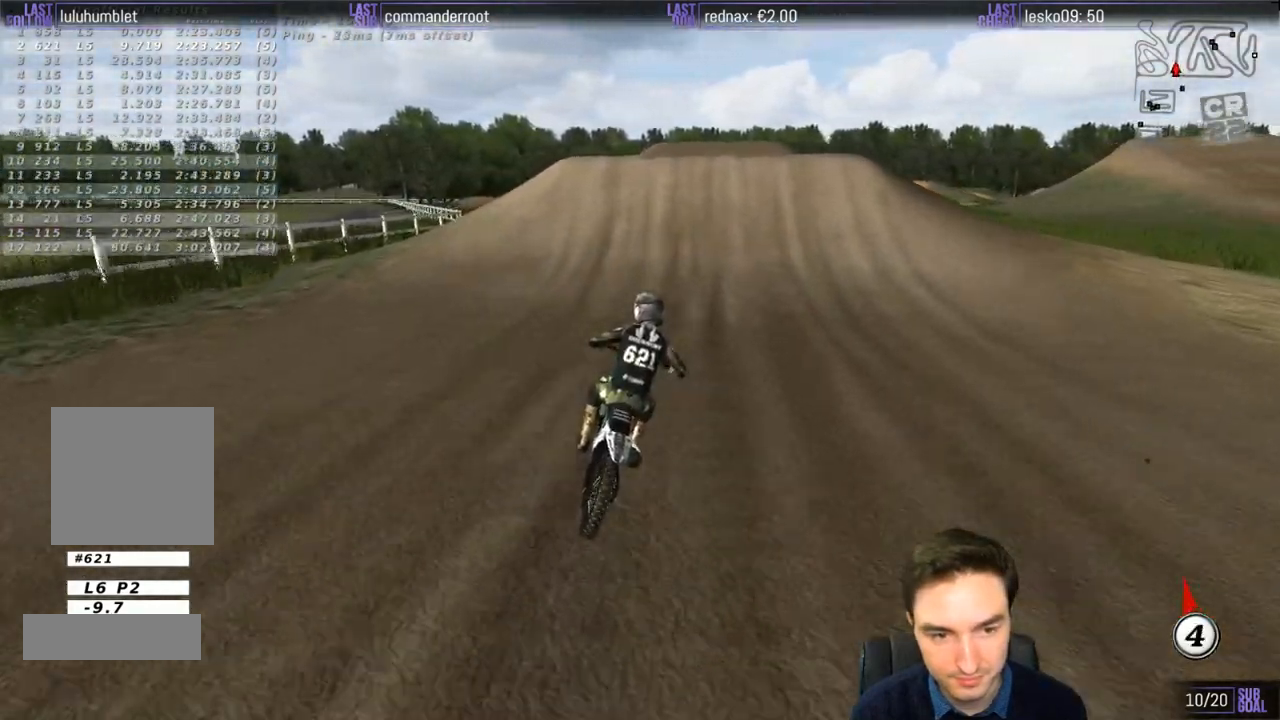
{"buttons": ["L1"], "left_stick": "center", "right_stick": "center", "events": [[50, "left_stick", "left"], [283, "left_stick", "center"], [417, "R2", "up"]]}
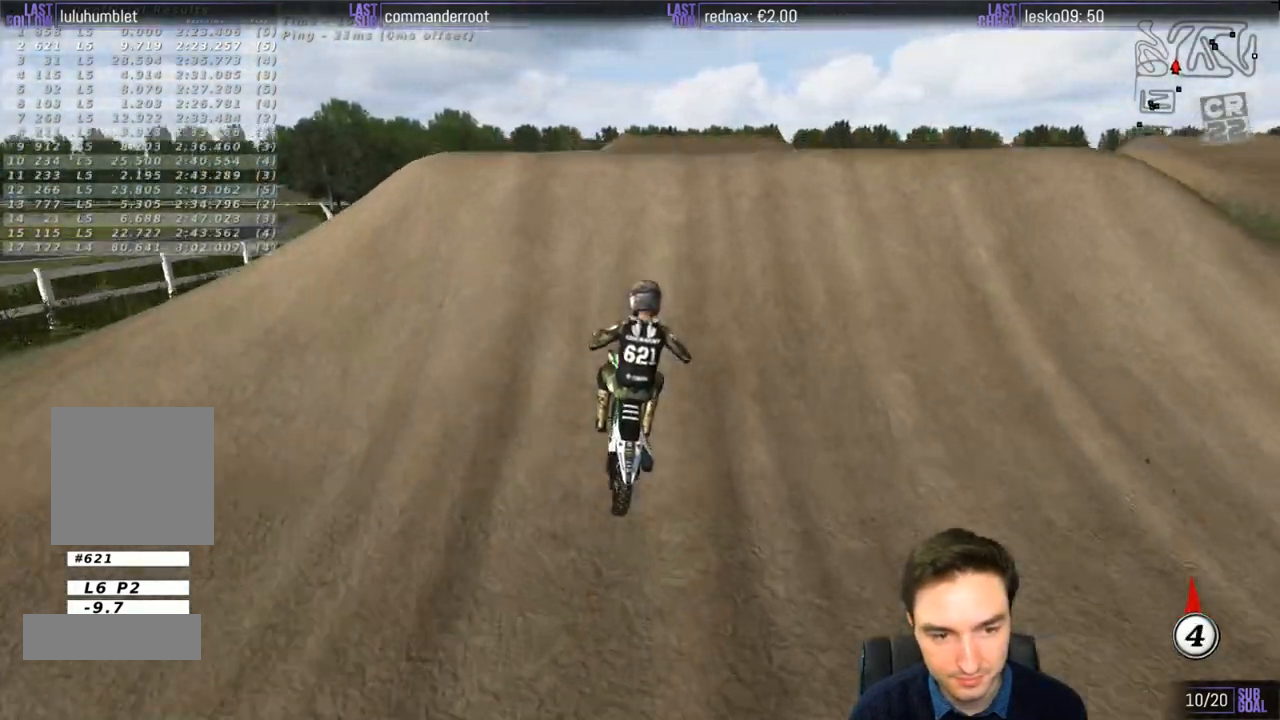
{"buttons": [], "left_stick": "down-left", "right_stick": "center", "events": [[17, "left_stick", "up-right"], [133, "R2", "down"], [183, "left_stick", "down-right"], [217, "L1", "up"], [317, "R2", "up"], [417, "left_stick", "down-left"]]}
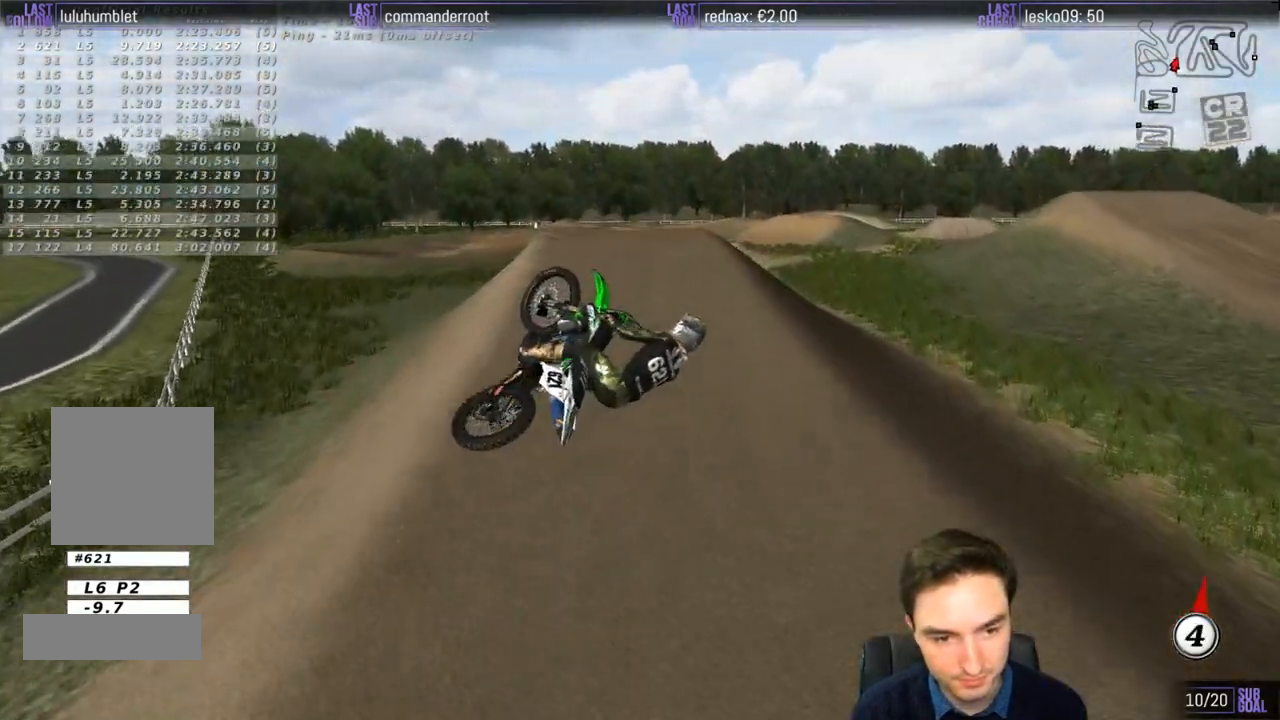
{"buttons": [], "left_stick": "center", "right_stick": "center", "events": [[17, "left_stick", "center"], [117, "left_stick", "right"], [217, "left_stick", "down-right"], [317, "left_stick", "center"]]}
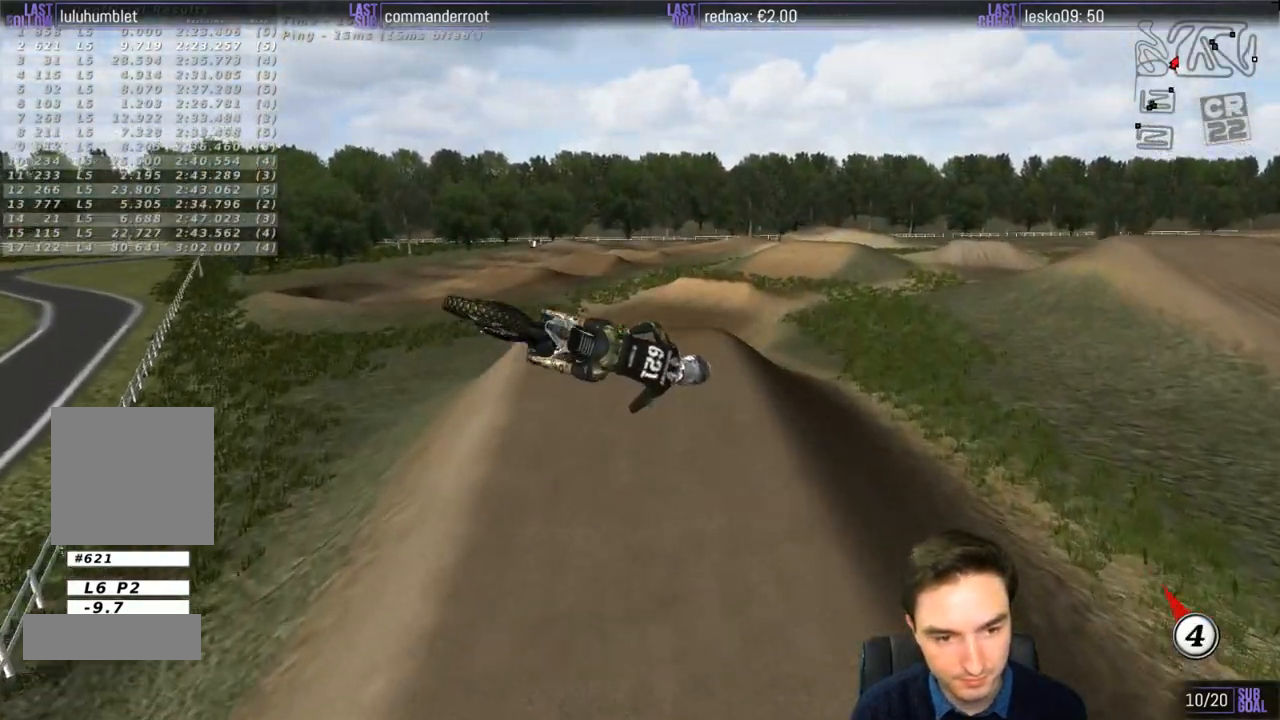
{"buttons": ["R2"], "left_stick": "right", "right_stick": "center", "events": [[417, "R2", "down"], [417, "left_stick", "right"]]}
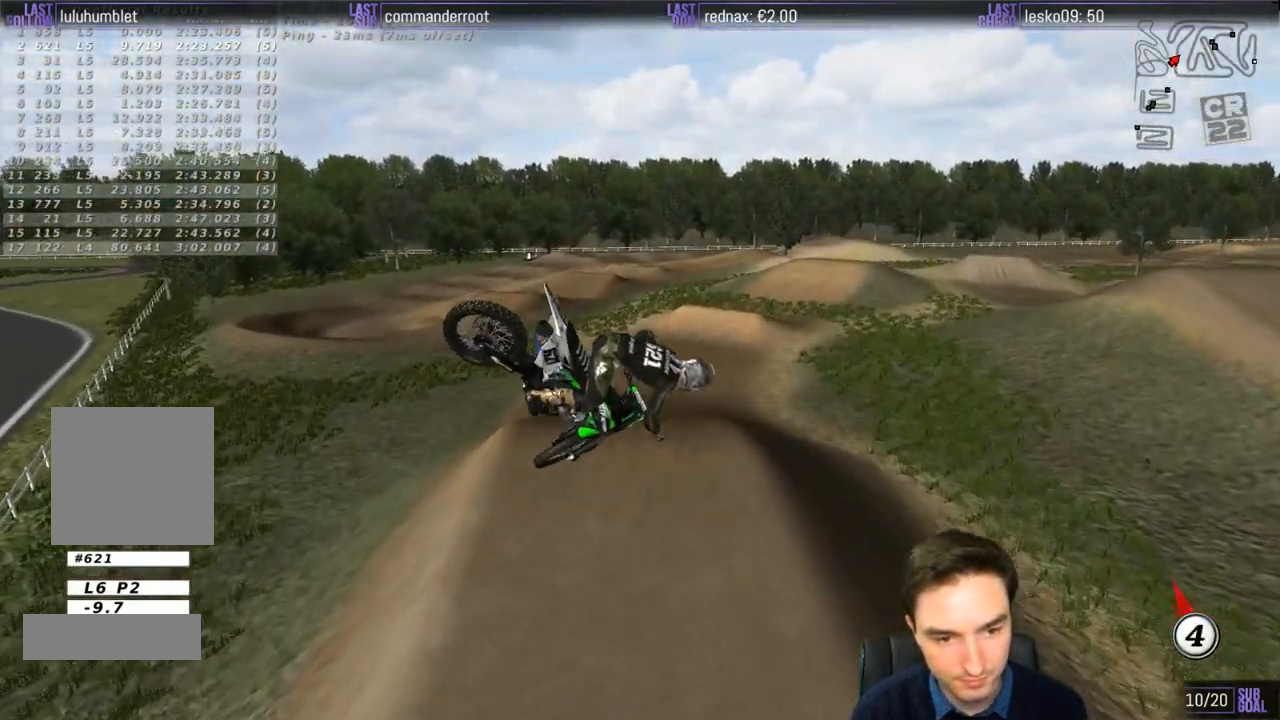
{"buttons": ["R2"], "left_stick": "right", "right_stick": "center", "events": []}
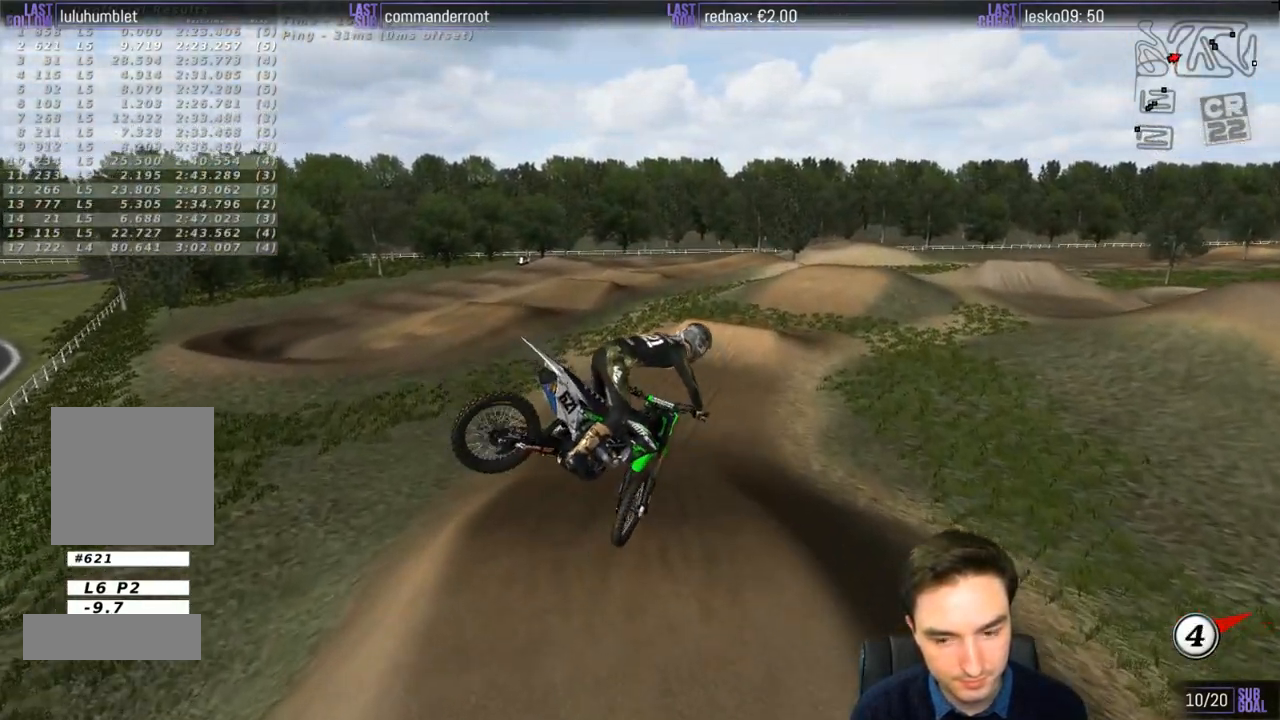
{"buttons": ["R2"], "left_stick": "right", "right_stick": "center", "events": []}
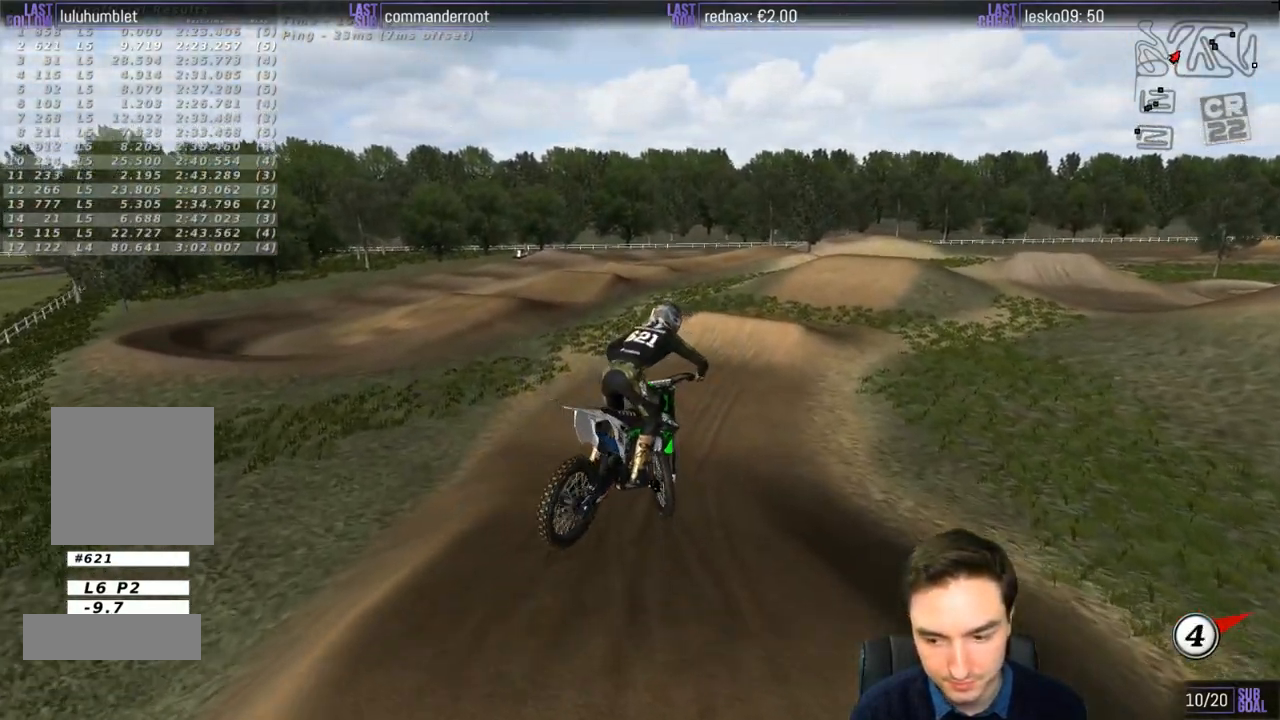
{"buttons": ["L1", "R2"], "left_stick": "center", "right_stick": "center", "events": [[150, "left_stick", "center"], [183, "L1", "down"], [233, "left_stick", "left"], [350, "left_stick", "center"]]}
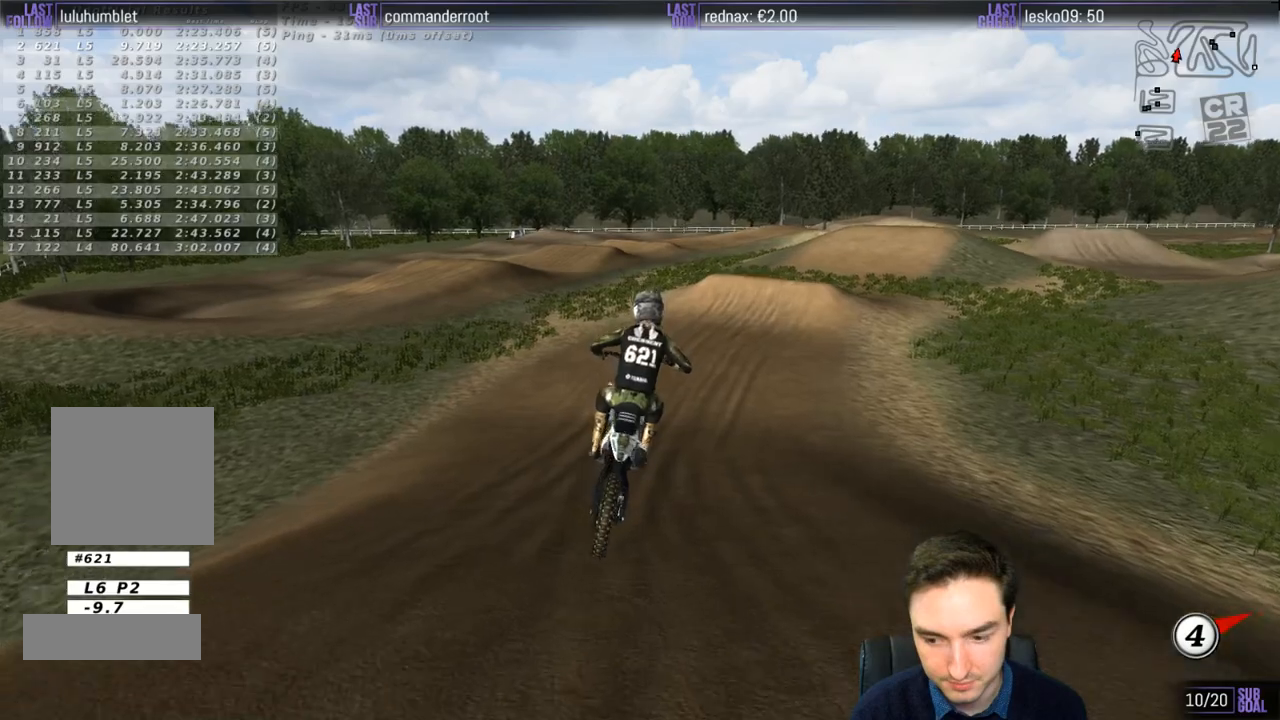
{"buttons": ["L1", "R2"], "left_stick": "left", "right_stick": "center", "events": [[317, "left_stick", "left"]]}
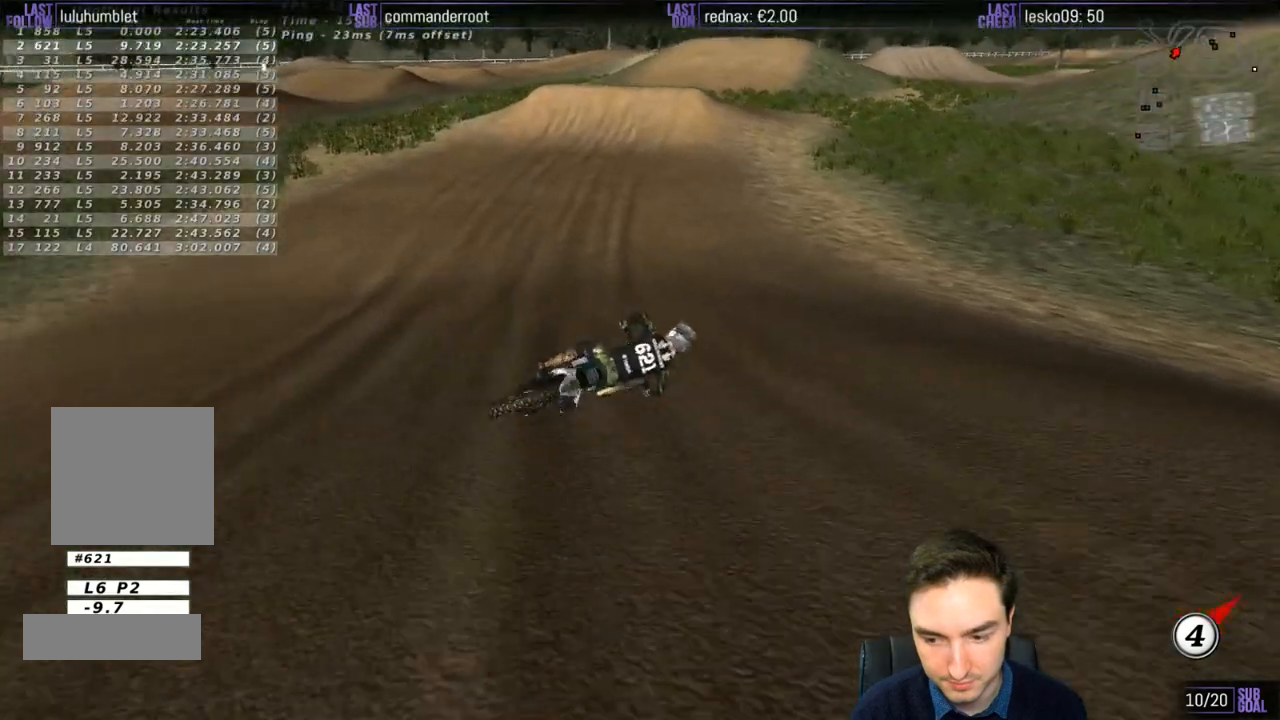
{"buttons": [], "left_stick": "left", "right_stick": "center", "events": [[133, "B", "down"], [217, "B", "up"], [250, "R2", "up"], [450, "L1", "up"]]}
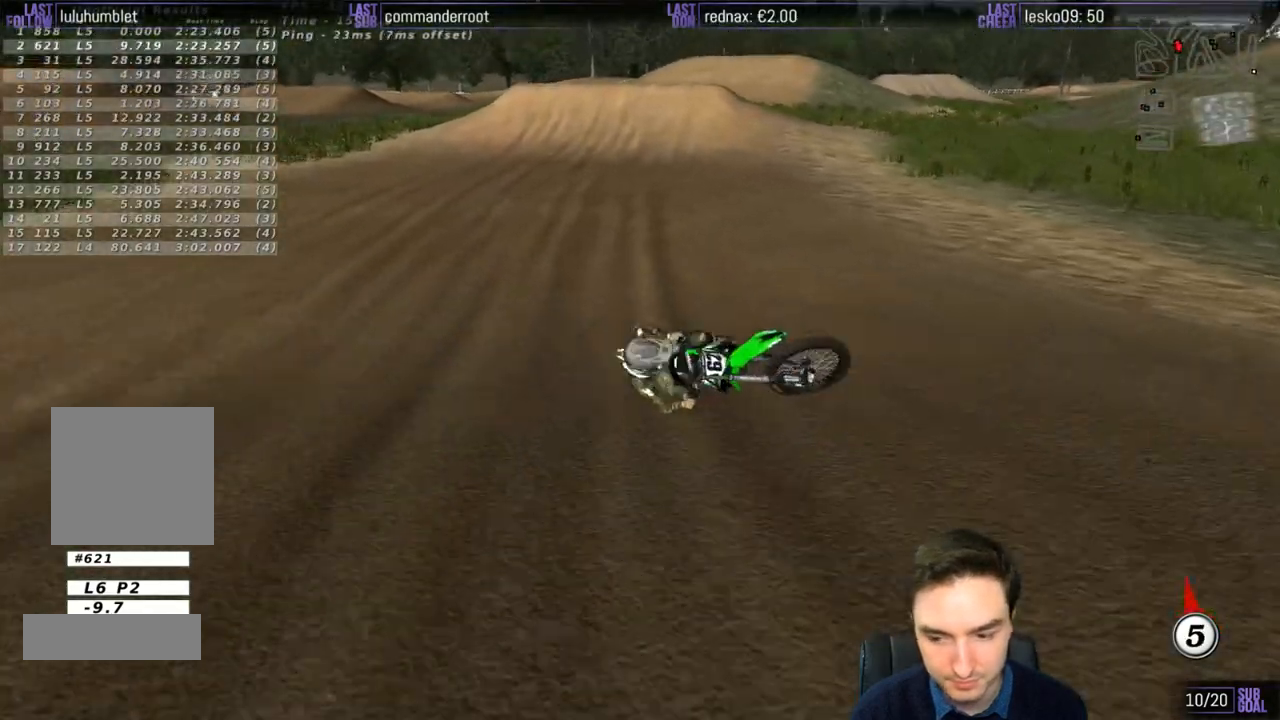
{"buttons": [], "left_stick": "center", "right_stick": "center", "events": [[17, "left_stick", "center"]]}
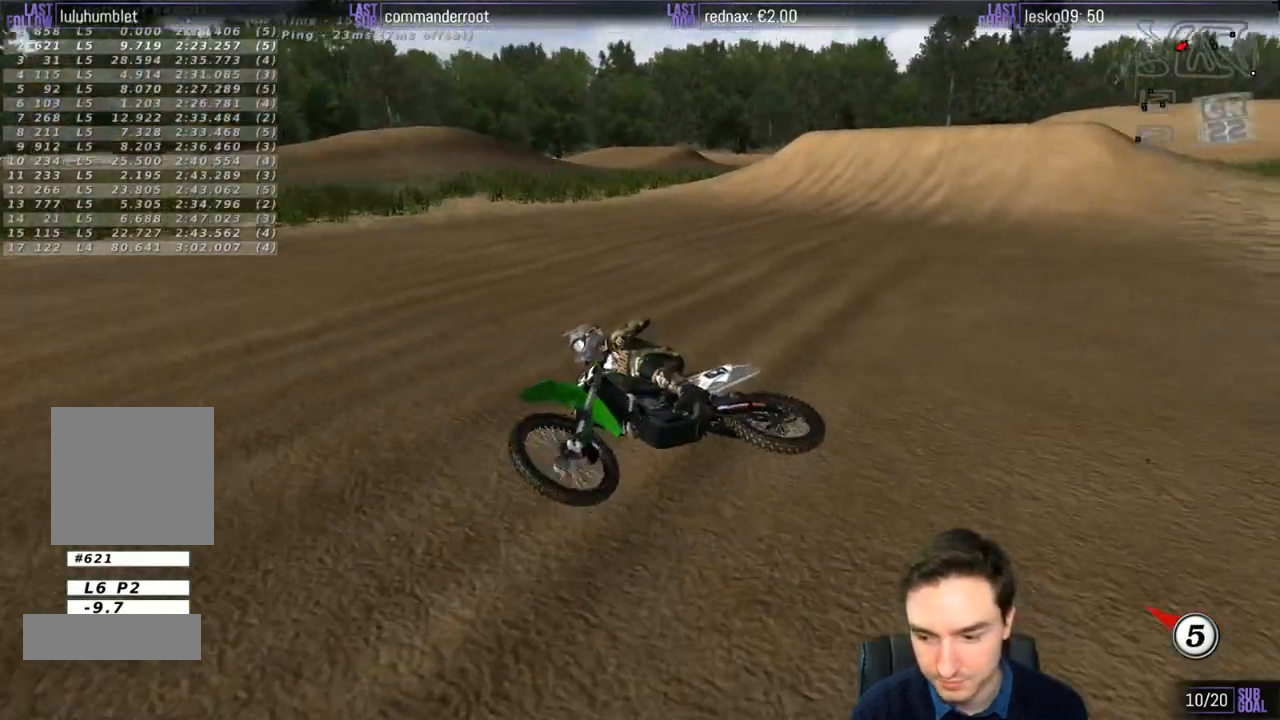
{"buttons": [], "left_stick": "center", "right_stick": "center", "events": []}